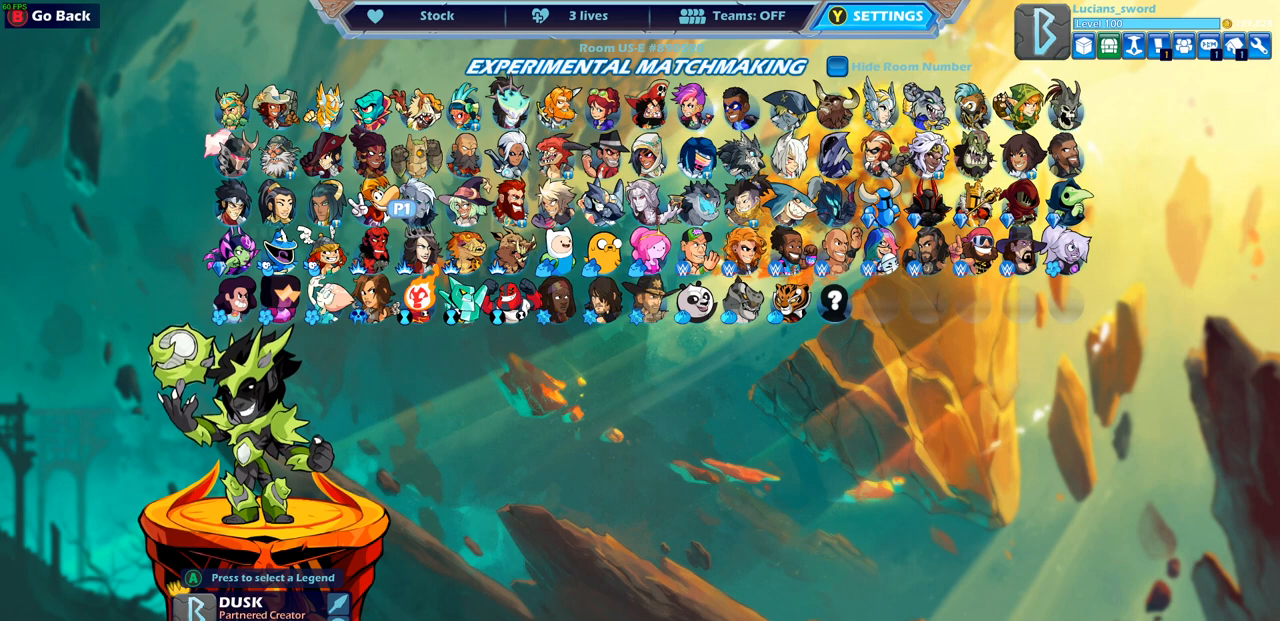
Gameplay with a controller (PlayStation layout); each line is a JSON object with the inputs held at the frame after it. "events" lists button and stick changes between this image and that frame as [ms after this image, input, new state], when the widget could be followed in between.
{"buttons": ["DPAD_RIGHT"], "left_stick": "center", "right_stick": "center", "events": [[133, "DPAD_RIGHT", "down"], [250, "DPAD_RIGHT", "up"], [483, "DPAD_RIGHT", "down"]]}
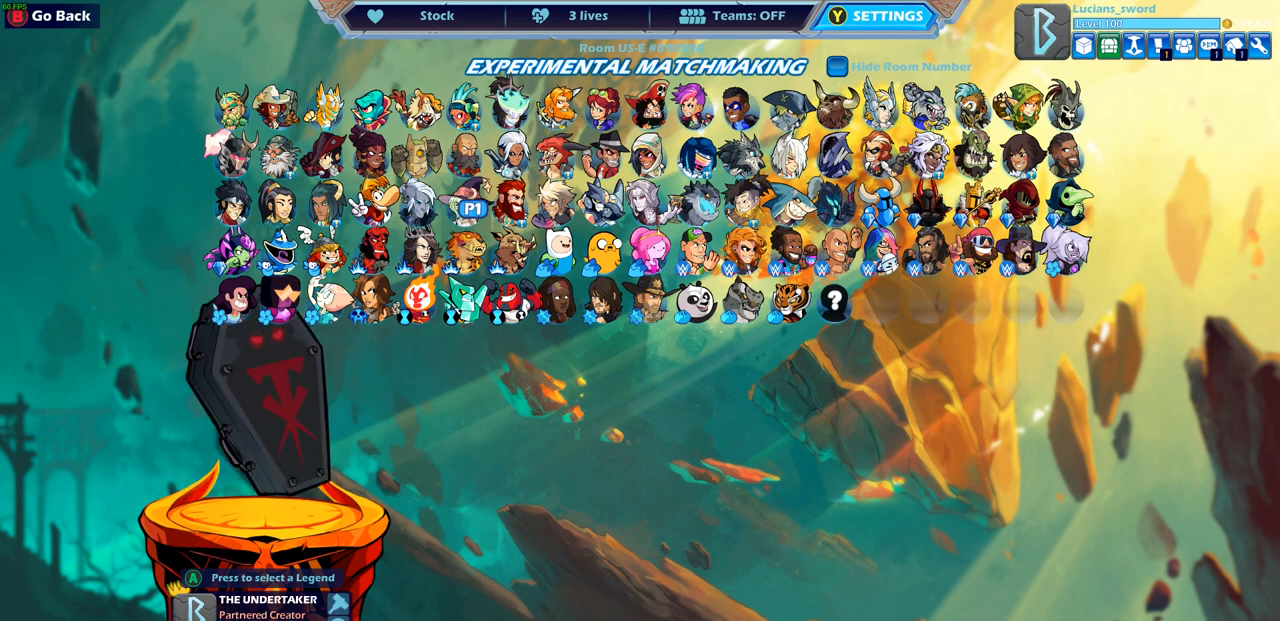
{"buttons": ["DPAD_RIGHT"], "left_stick": "center", "right_stick": "center", "events": [[133, "DPAD_RIGHT", "up"], [350, "DPAD_RIGHT", "down"]]}
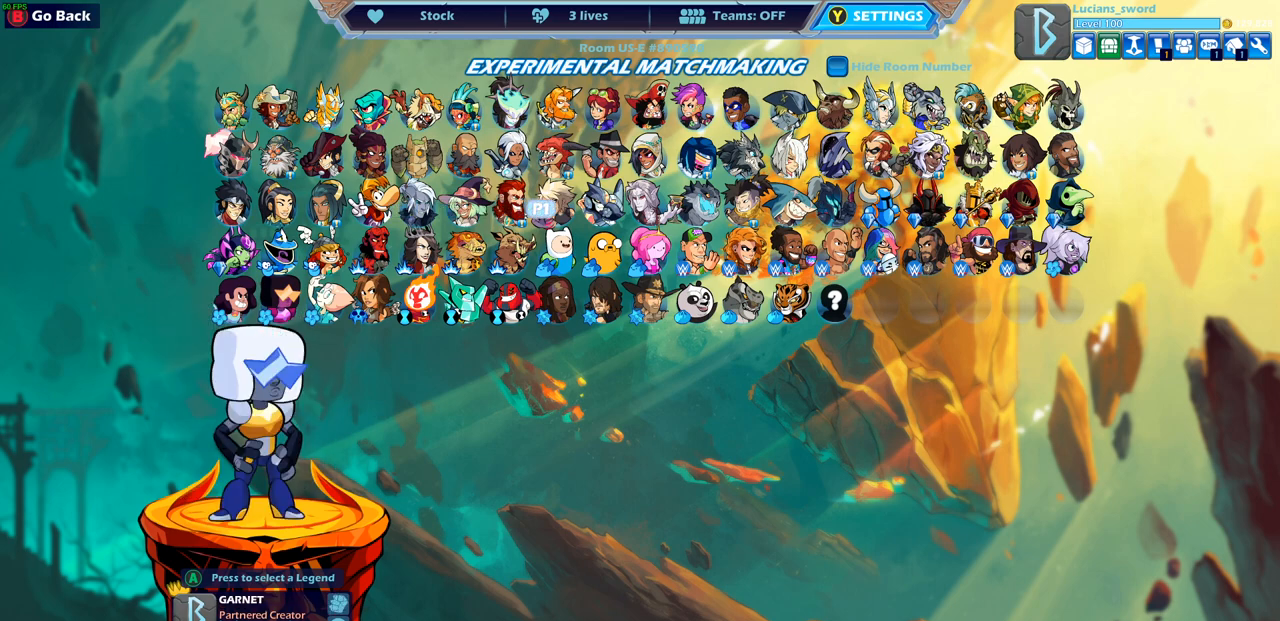
{"buttons": [], "left_stick": "center", "right_stick": "center", "events": [[17, "DPAD_RIGHT", "up"], [150, "DPAD_RIGHT", "down"], [300, "DPAD_RIGHT", "up"]]}
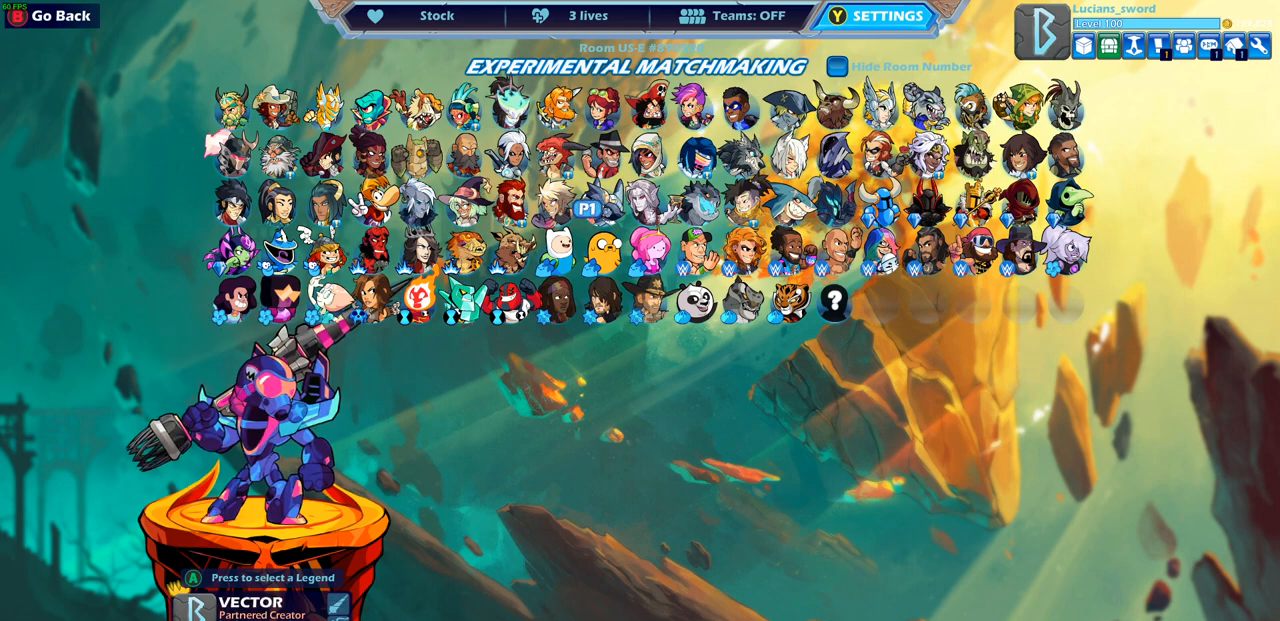
{"buttons": [], "left_stick": "center", "right_stick": "center", "events": [[167, "DPAD_RIGHT", "down"], [317, "DPAD_RIGHT", "up"]]}
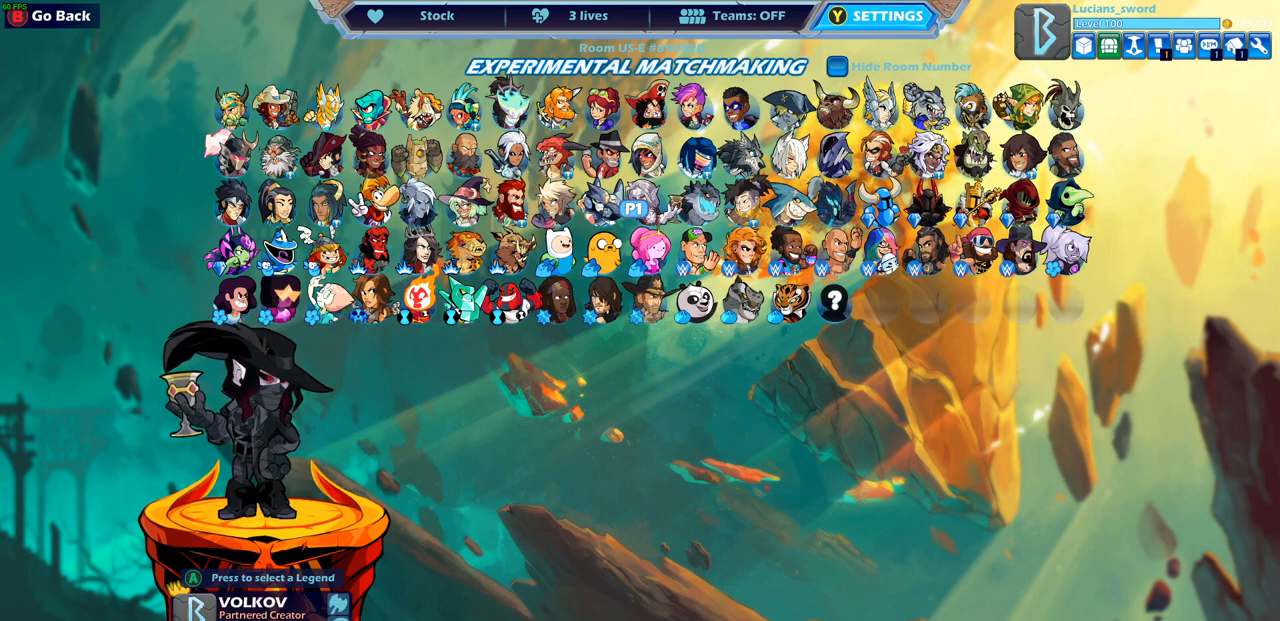
{"buttons": [], "left_stick": "center", "right_stick": "center", "events": []}
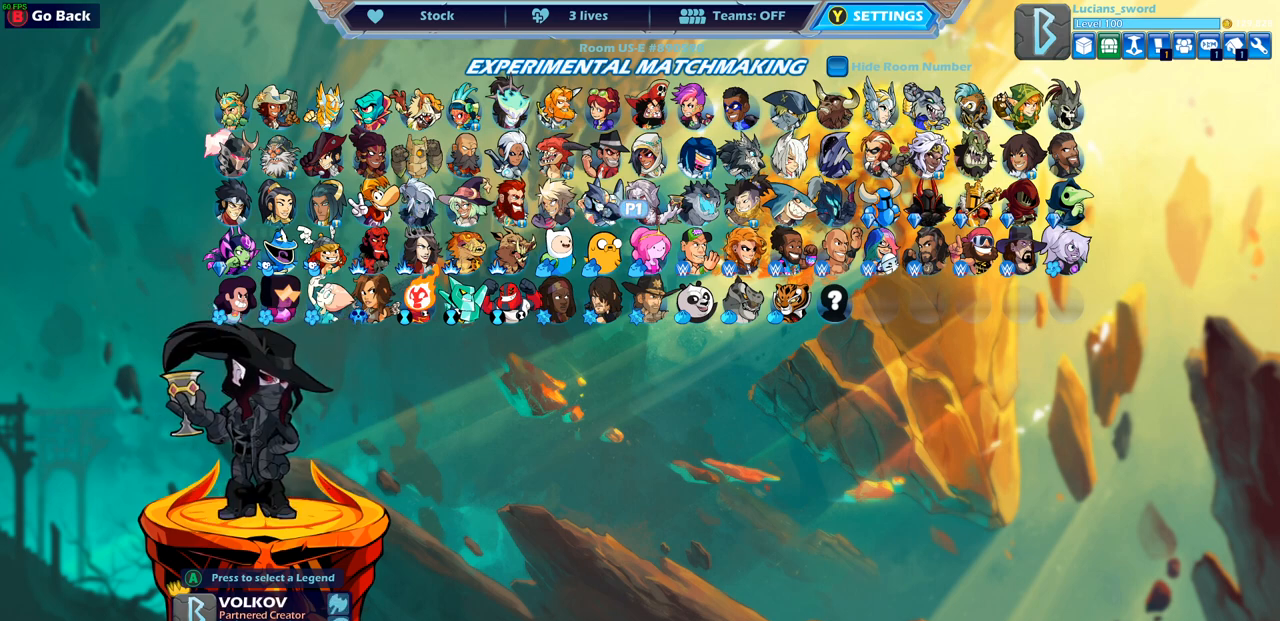
{"buttons": [], "left_stick": "center", "right_stick": "center", "events": []}
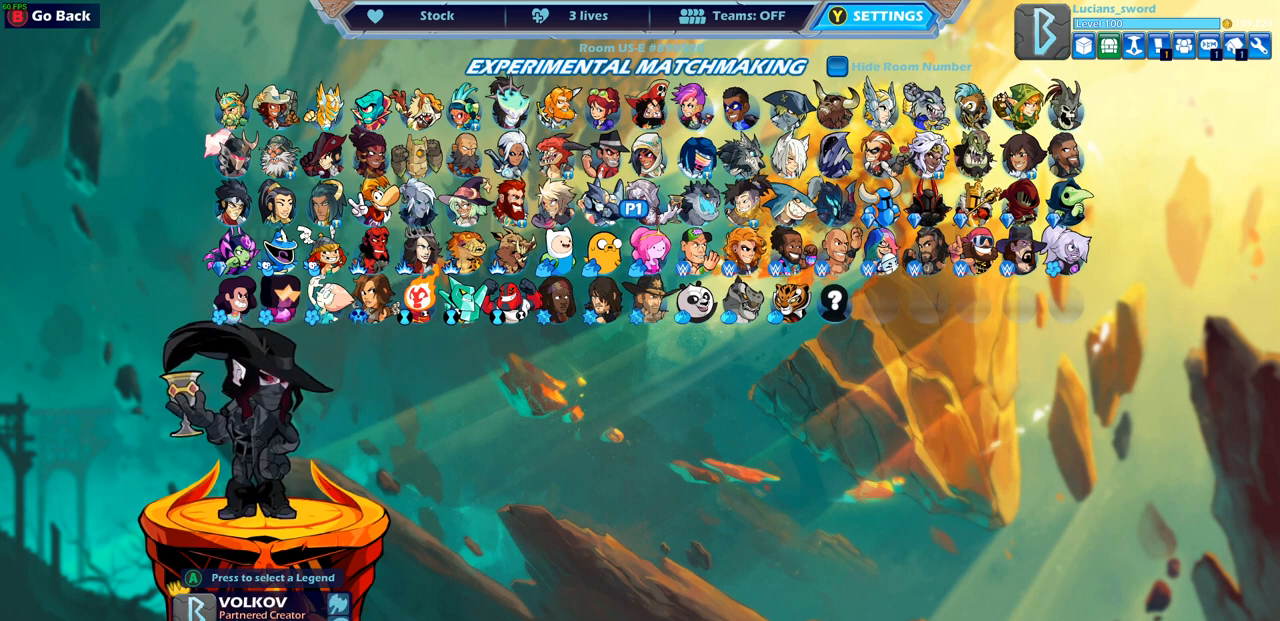
{"buttons": [], "left_stick": "center", "right_stick": "center", "events": []}
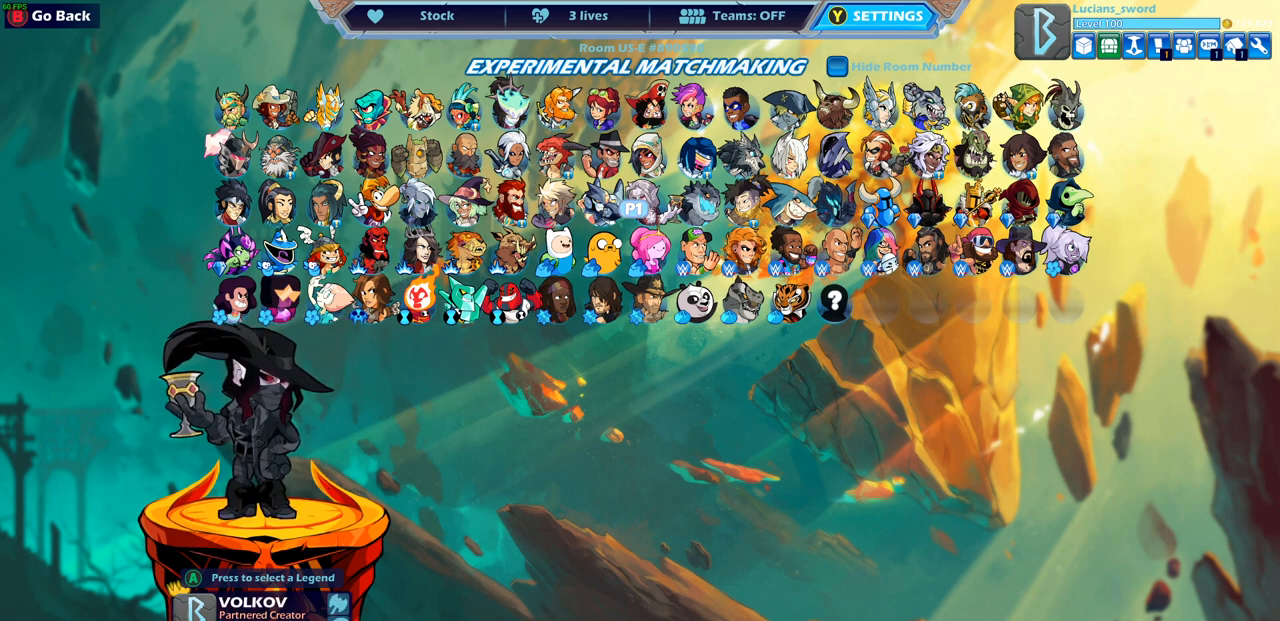
{"buttons": [], "left_stick": "center", "right_stick": "center", "events": []}
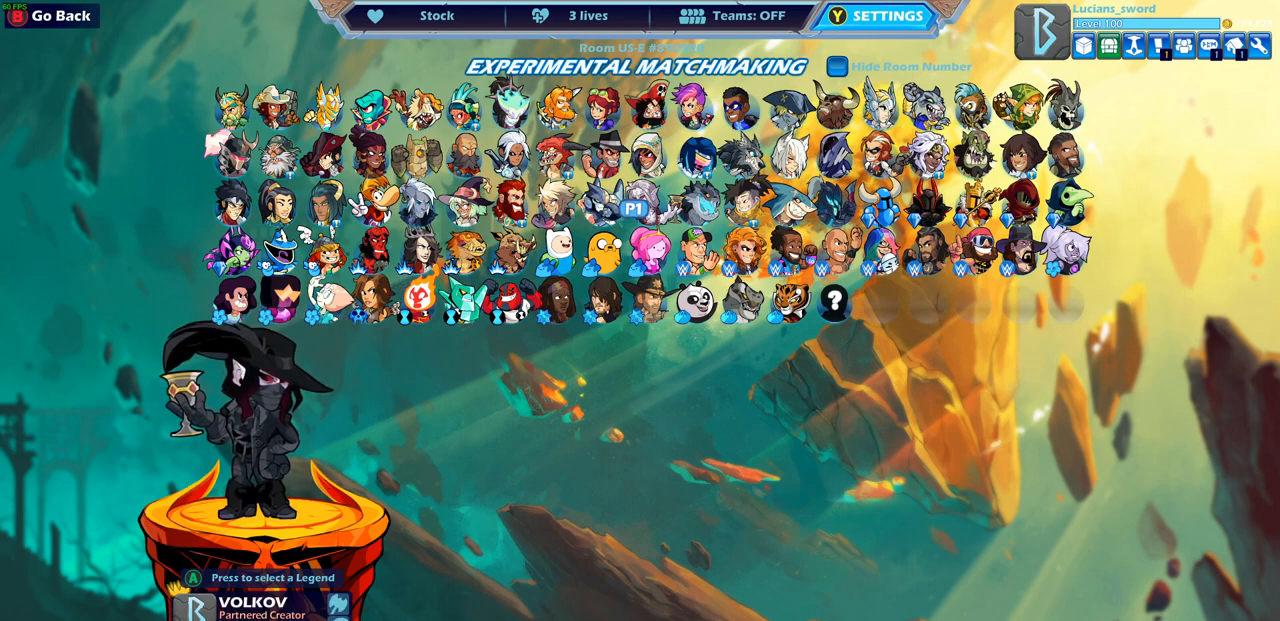
{"buttons": [], "left_stick": "center", "right_stick": "center", "events": [[317, "SELECT", "down"], [483, "SELECT", "up"]]}
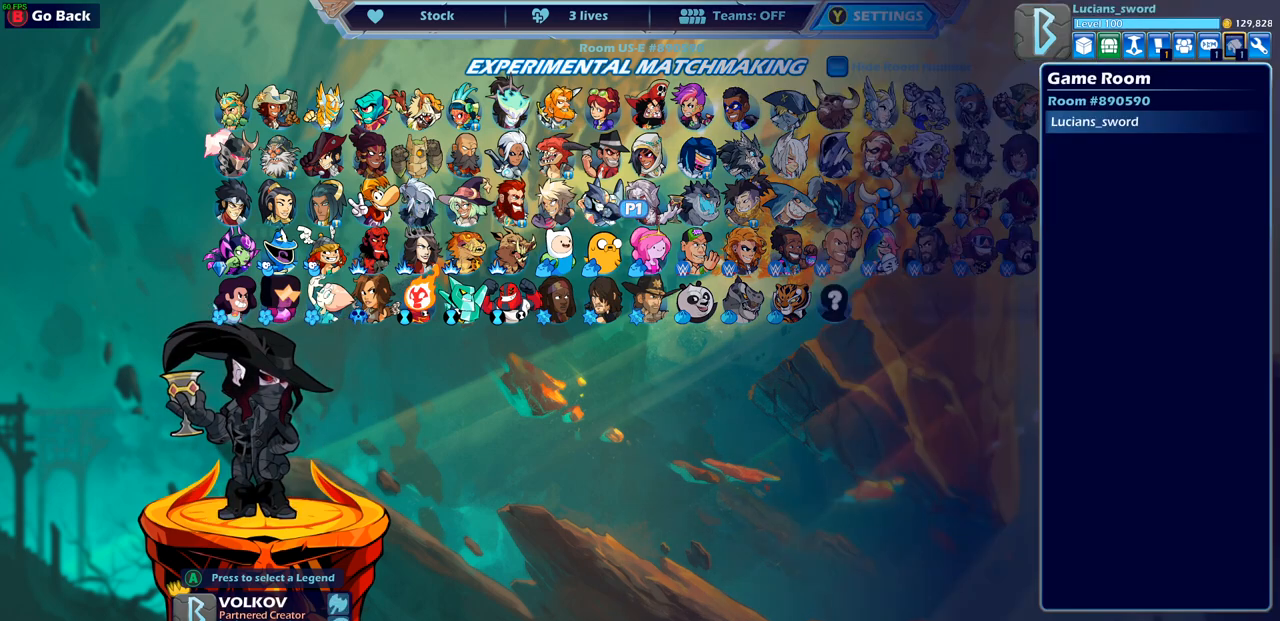
{"buttons": ["DPAD_LEFT"], "left_stick": "center", "right_stick": "center", "events": [[283, "DPAD_LEFT", "down"], [383, "DPAD_LEFT", "up"], [467, "DPAD_LEFT", "down"]]}
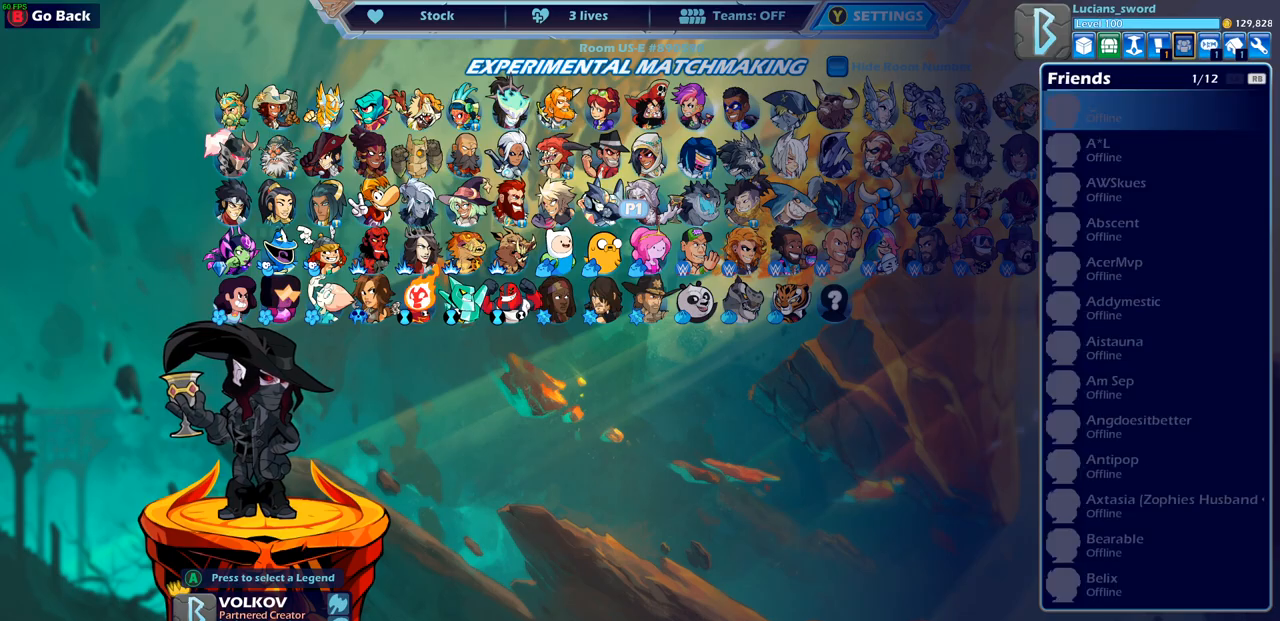
{"buttons": [], "left_stick": "center", "right_stick": "center", "events": [[67, "DPAD_LEFT", "up"], [133, "DPAD_LEFT", "down"], [217, "DPAD_LEFT", "up"], [283, "DPAD_LEFT", "down"], [383, "DPAD_LEFT", "up"]]}
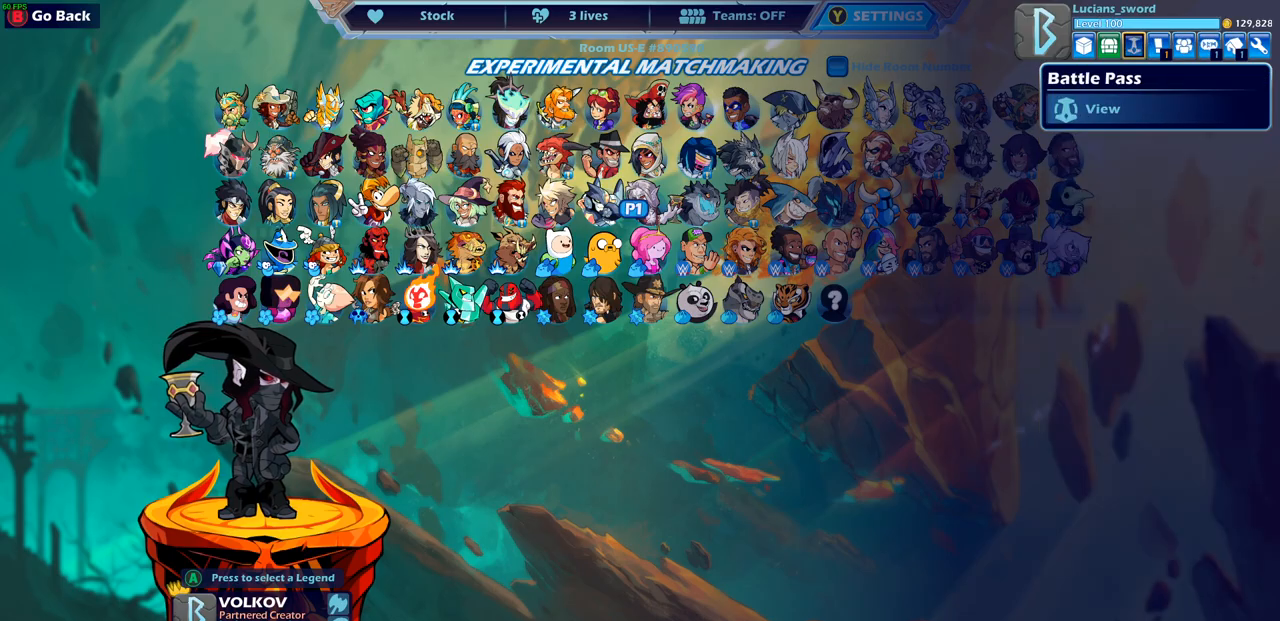
{"buttons": [], "left_stick": "center", "right_stick": "center", "events": [[117, "CROSS", "down"], [200, "CROSS", "up"]]}
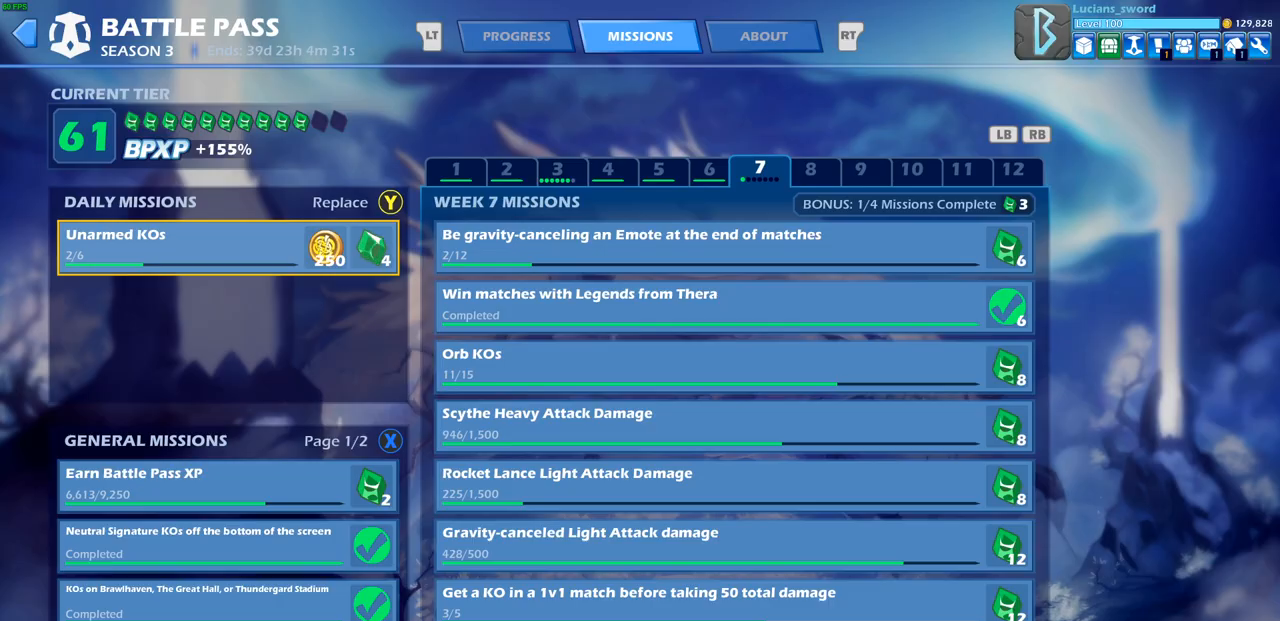
{"buttons": [], "left_stick": "center", "right_stick": "center", "events": []}
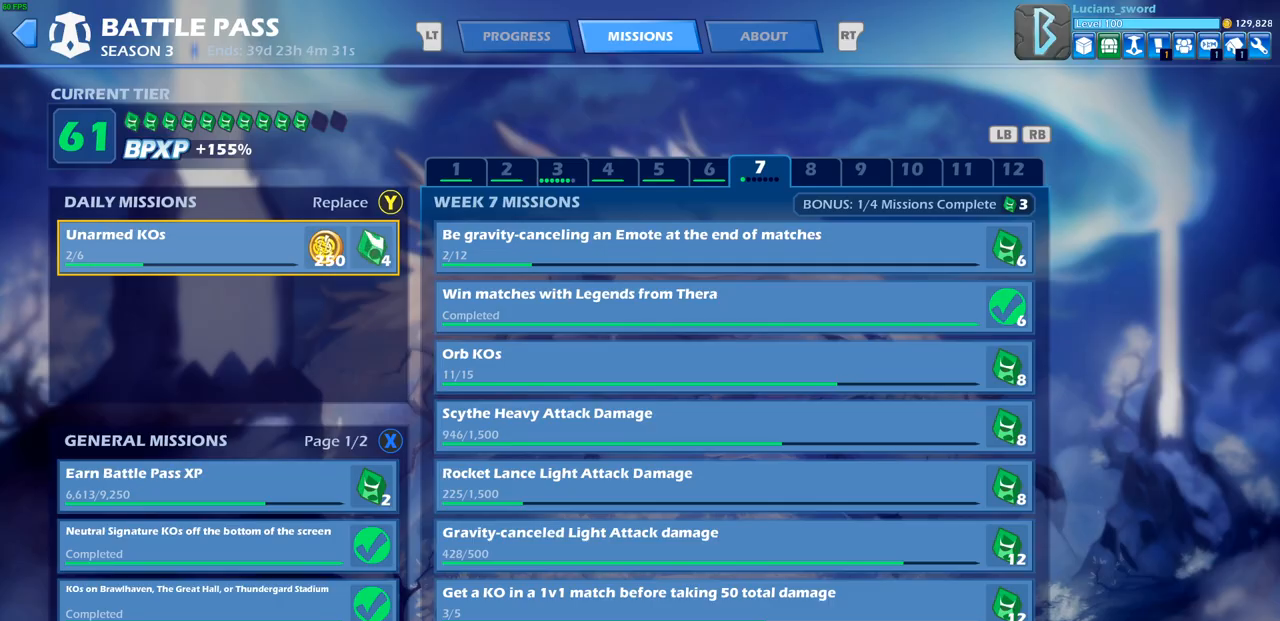
{"buttons": [], "left_stick": "center", "right_stick": "center", "events": []}
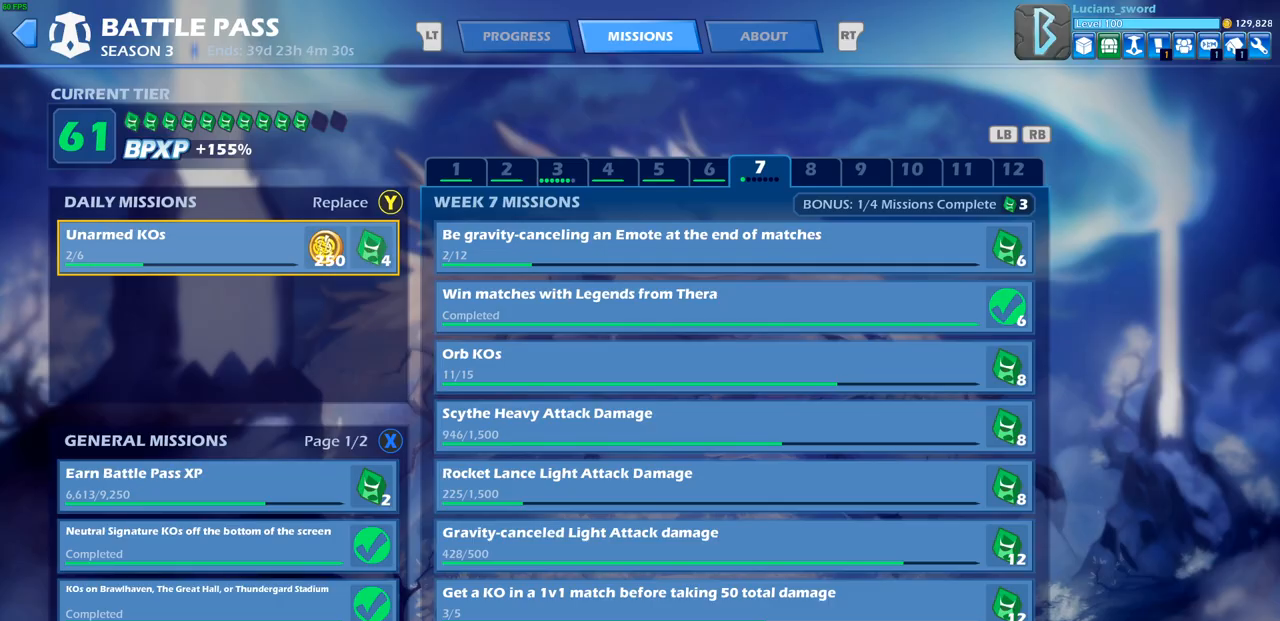
{"buttons": [], "left_stick": "center", "right_stick": "center", "events": []}
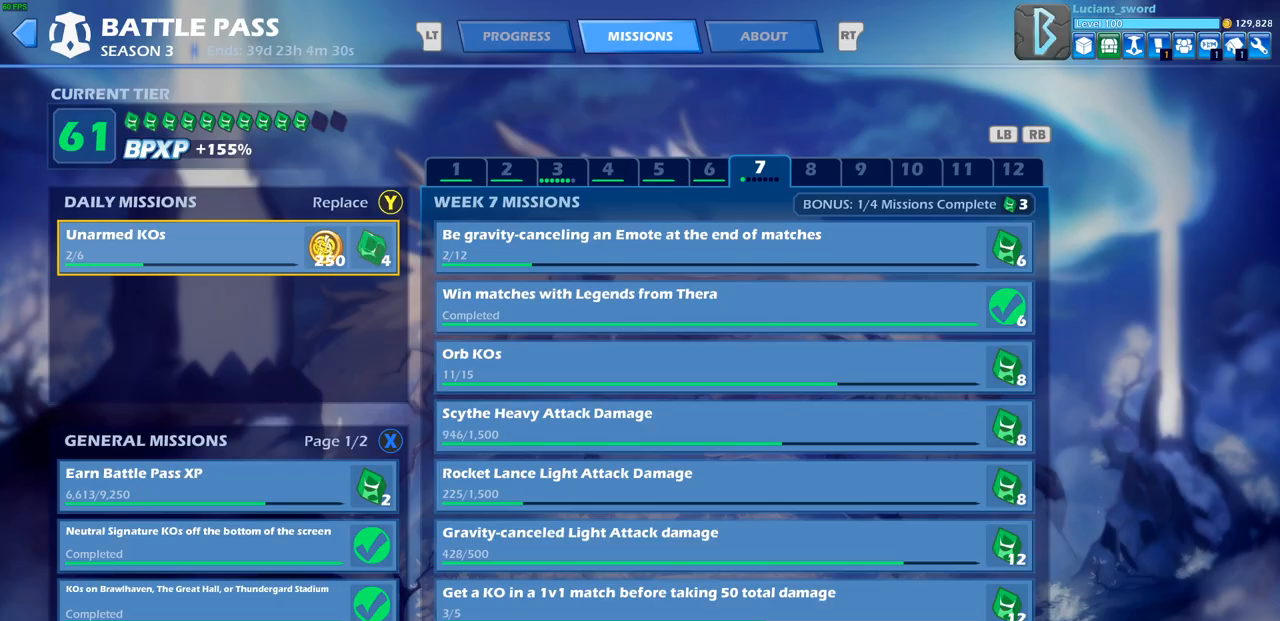
{"buttons": [], "left_stick": "center", "right_stick": "center", "events": []}
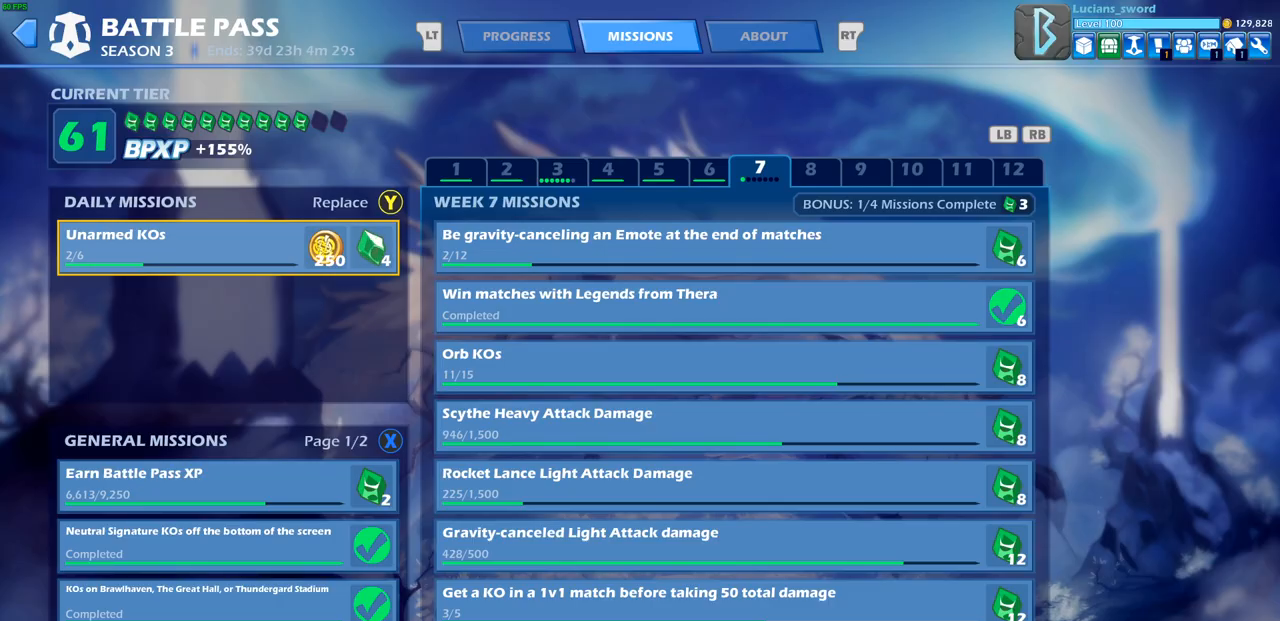
{"buttons": [], "left_stick": "center", "right_stick": "center", "events": []}
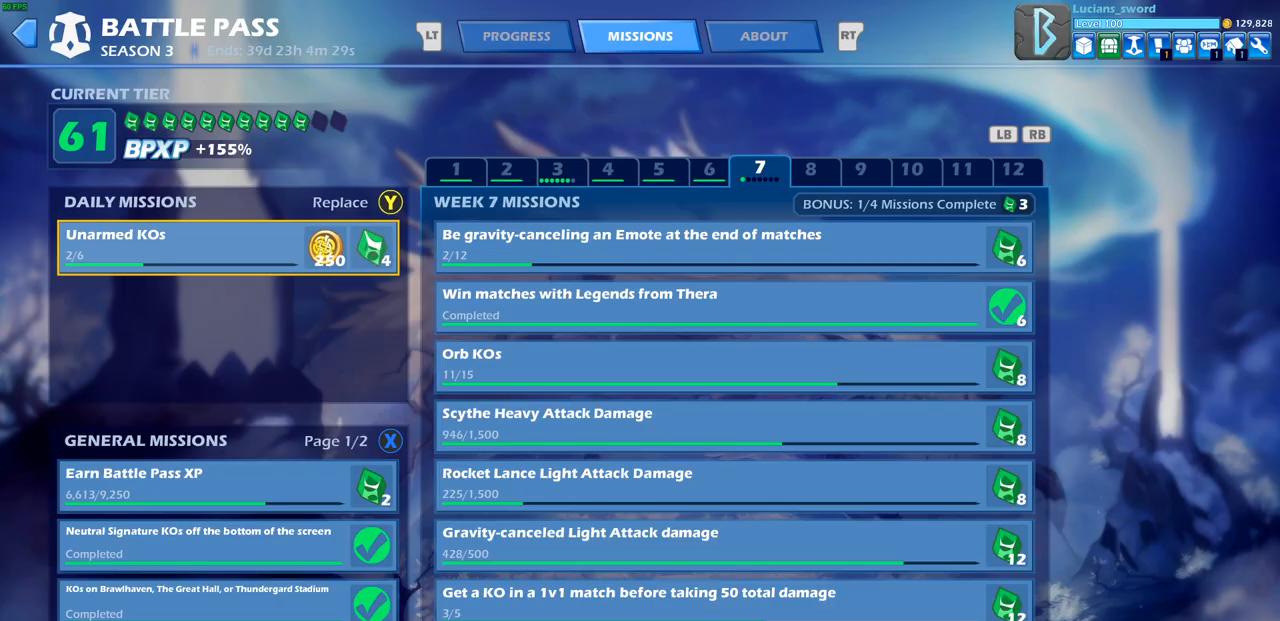
{"buttons": [], "left_stick": "center", "right_stick": "center", "events": [[83, "CIRCLE", "down"], [167, "CIRCLE", "up"], [417, "DPAD_RIGHT", "down"], [483, "DPAD_RIGHT", "up"]]}
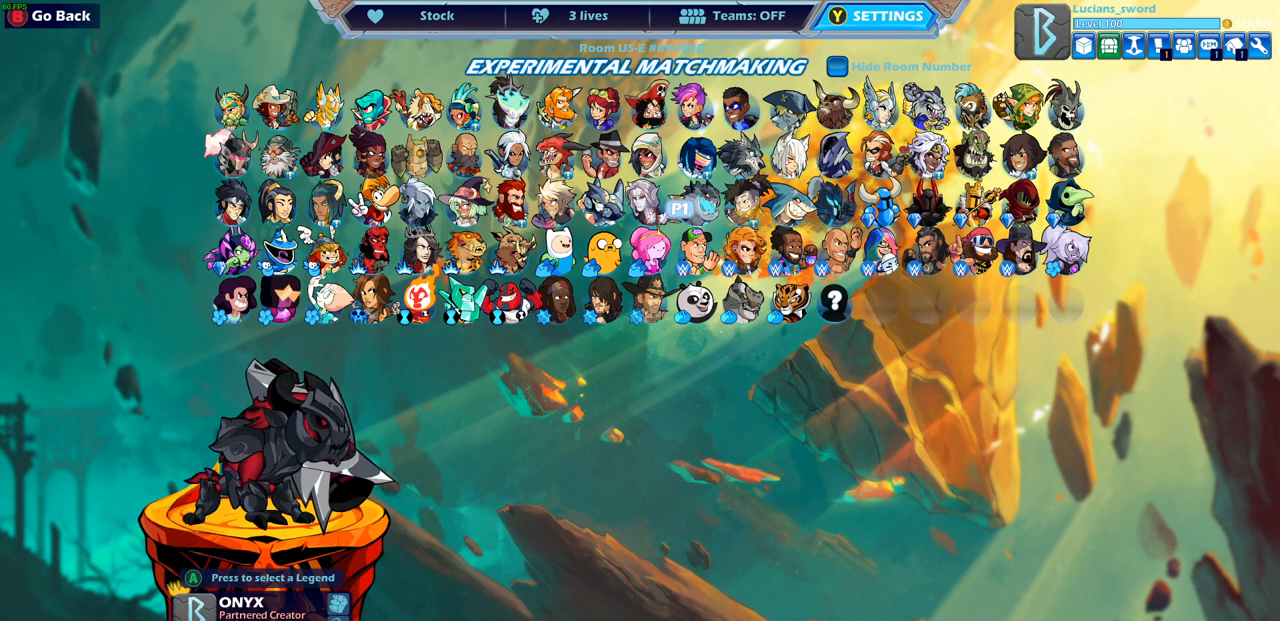
{"buttons": ["DPAD_RIGHT"], "left_stick": "center", "right_stick": "center", "events": [[100, "DPAD_RIGHT", "down"], [167, "DPAD_RIGHT", "up"], [283, "DPAD_RIGHT", "down"], [383, "DPAD_RIGHT", "up"], [483, "DPAD_RIGHT", "down"]]}
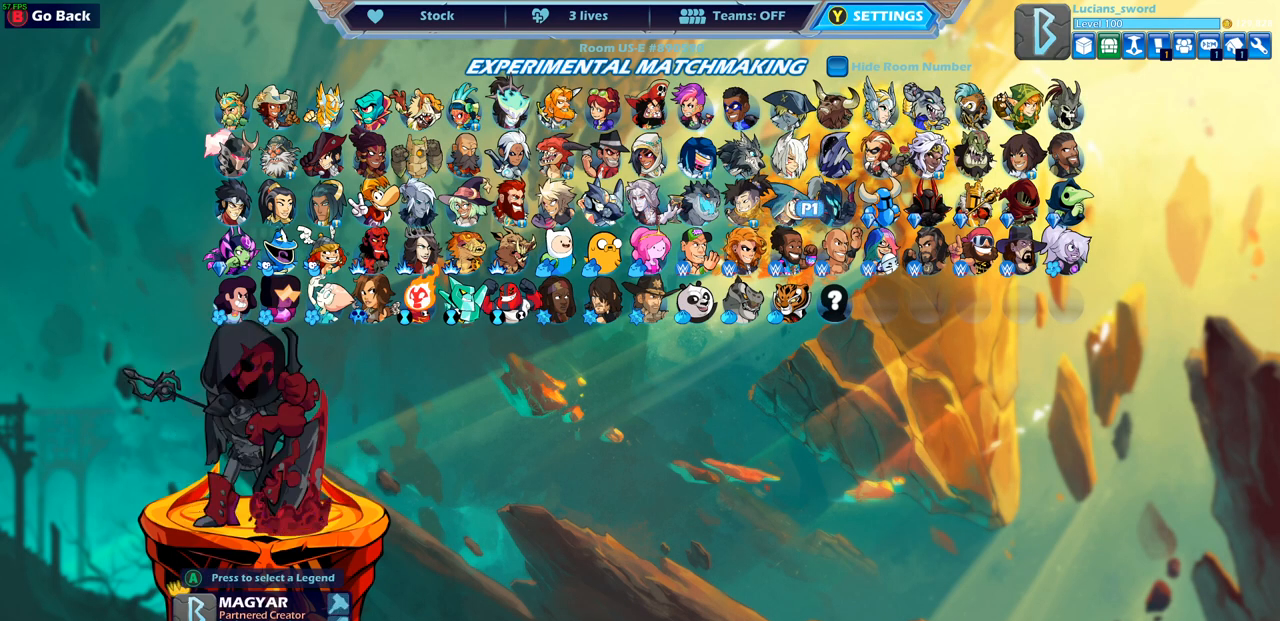
{"buttons": ["DPAD_UP"], "left_stick": "center", "right_stick": "center", "events": [[50, "DPAD_RIGHT", "up"], [167, "DPAD_RIGHT", "down"], [233, "DPAD_RIGHT", "up"], [483, "DPAD_UP", "down"]]}
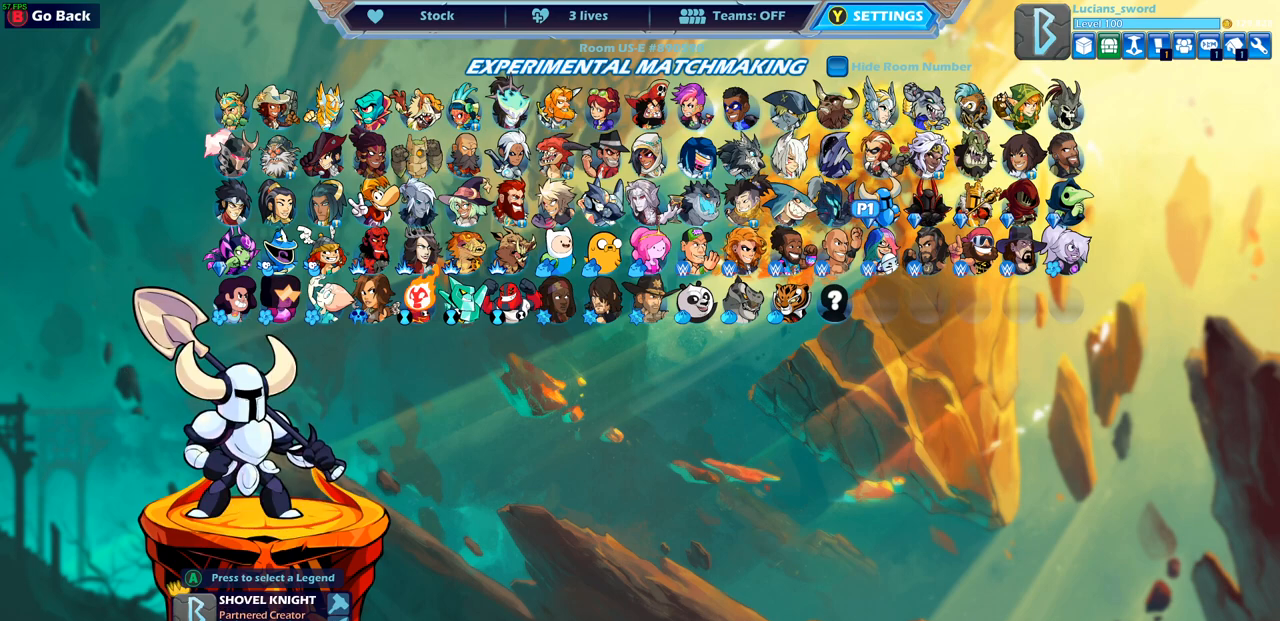
{"buttons": [], "left_stick": "center", "right_stick": "center", "events": [[67, "DPAD_UP", "up"], [367, "DPAD_LEFT", "down"], [483, "DPAD_LEFT", "up"]]}
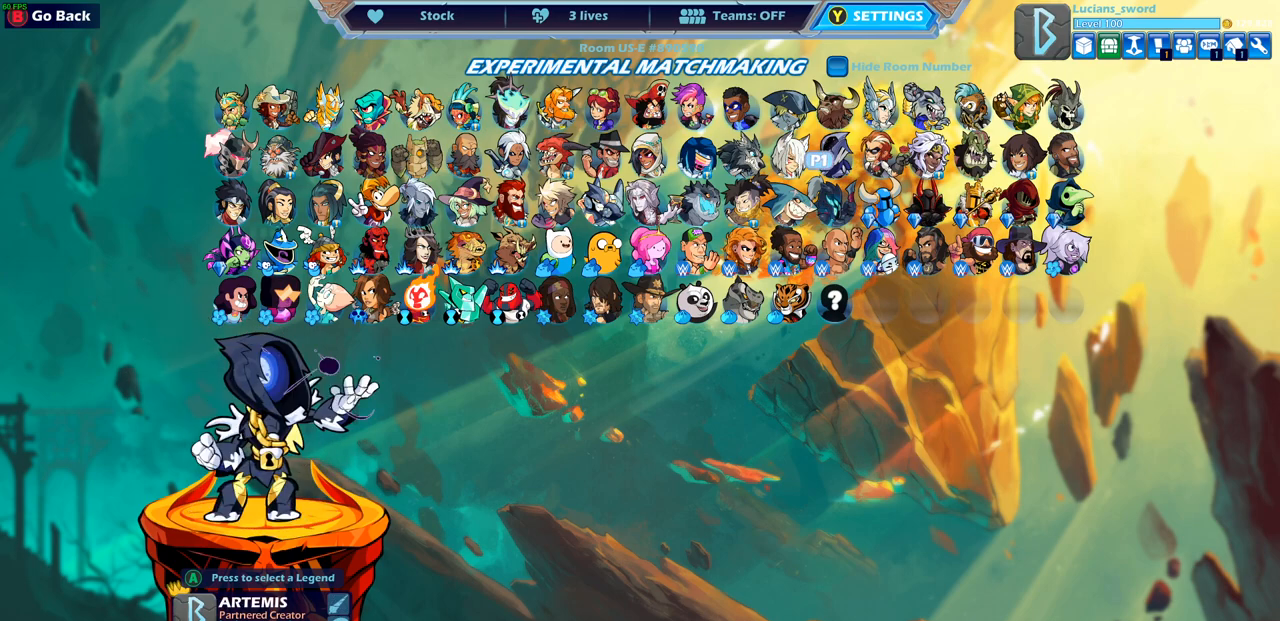
{"buttons": [], "left_stick": "center", "right_stick": "center", "events": [[100, "CROSS", "down"], [133, "CROSS", "up"]]}
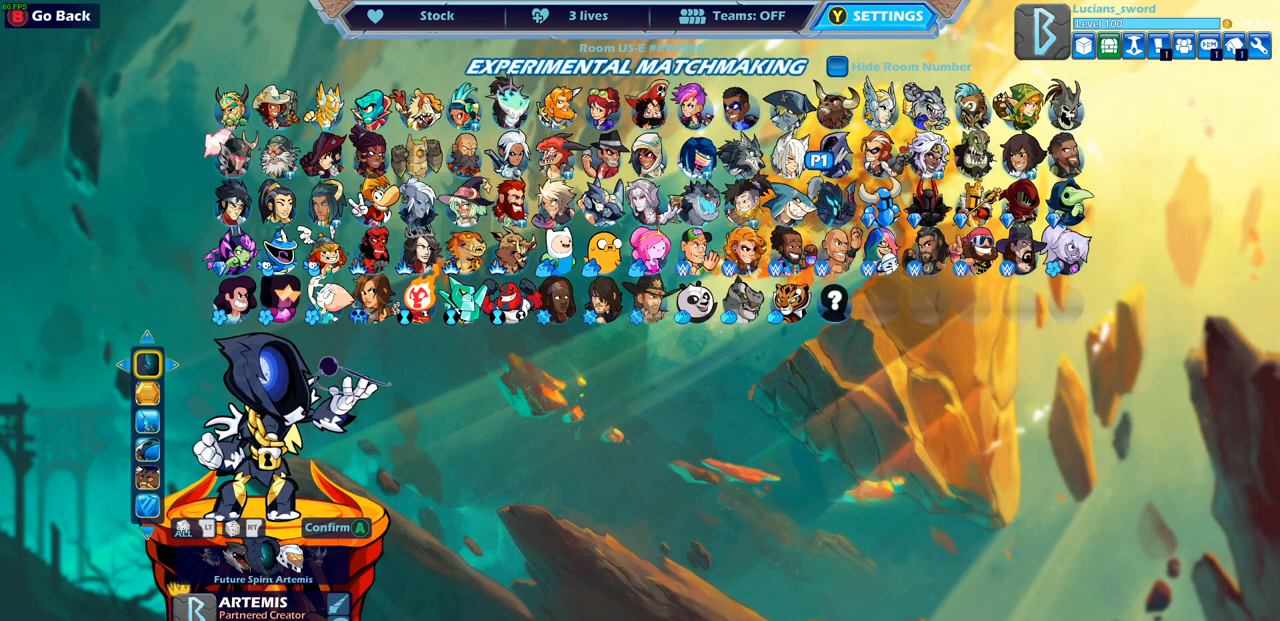
{"buttons": [], "left_stick": "center", "right_stick": "center", "events": []}
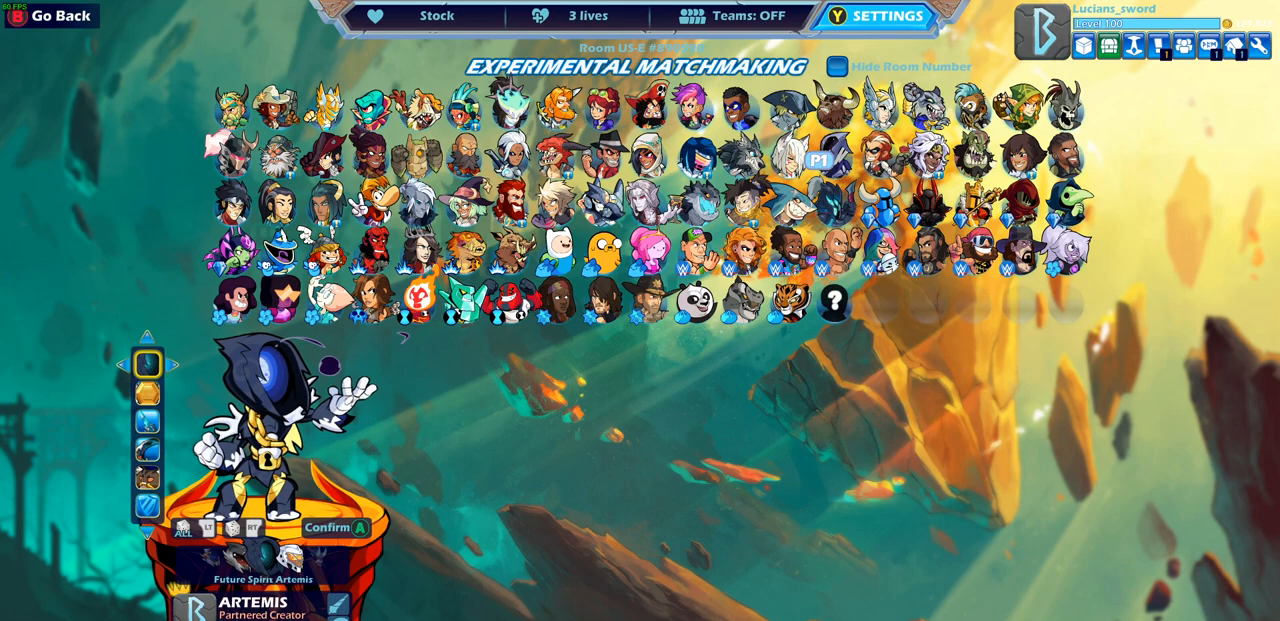
{"buttons": [], "left_stick": "center", "right_stick": "center", "events": []}
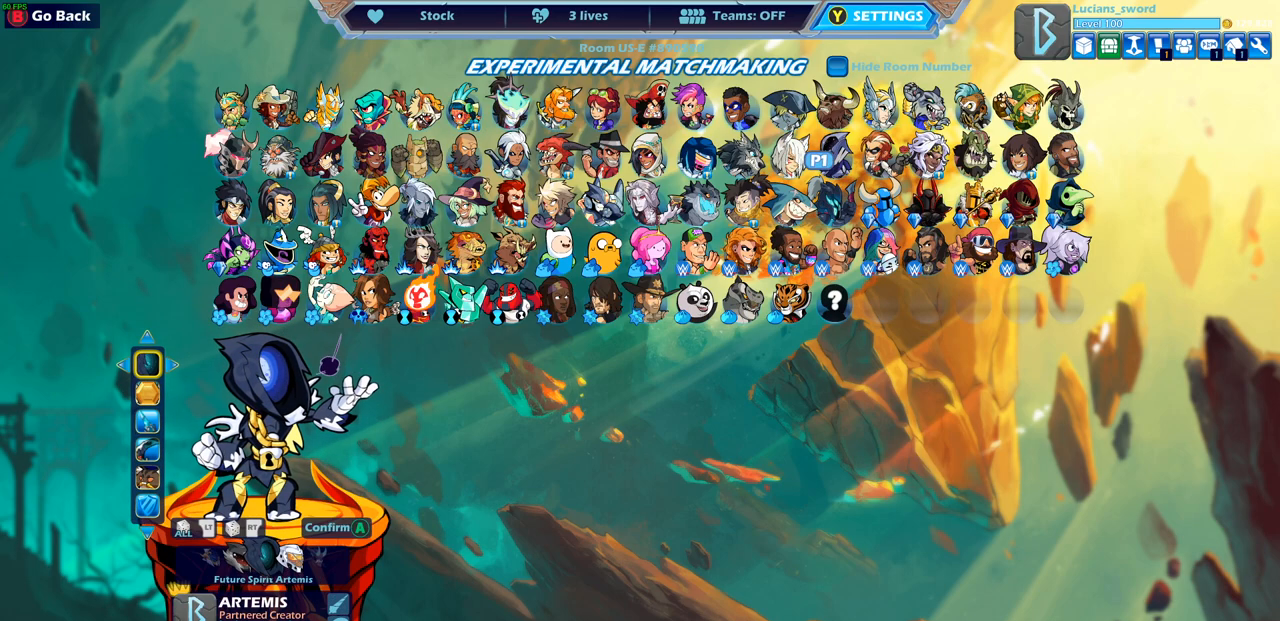
{"buttons": [], "left_stick": "center", "right_stick": "center", "events": []}
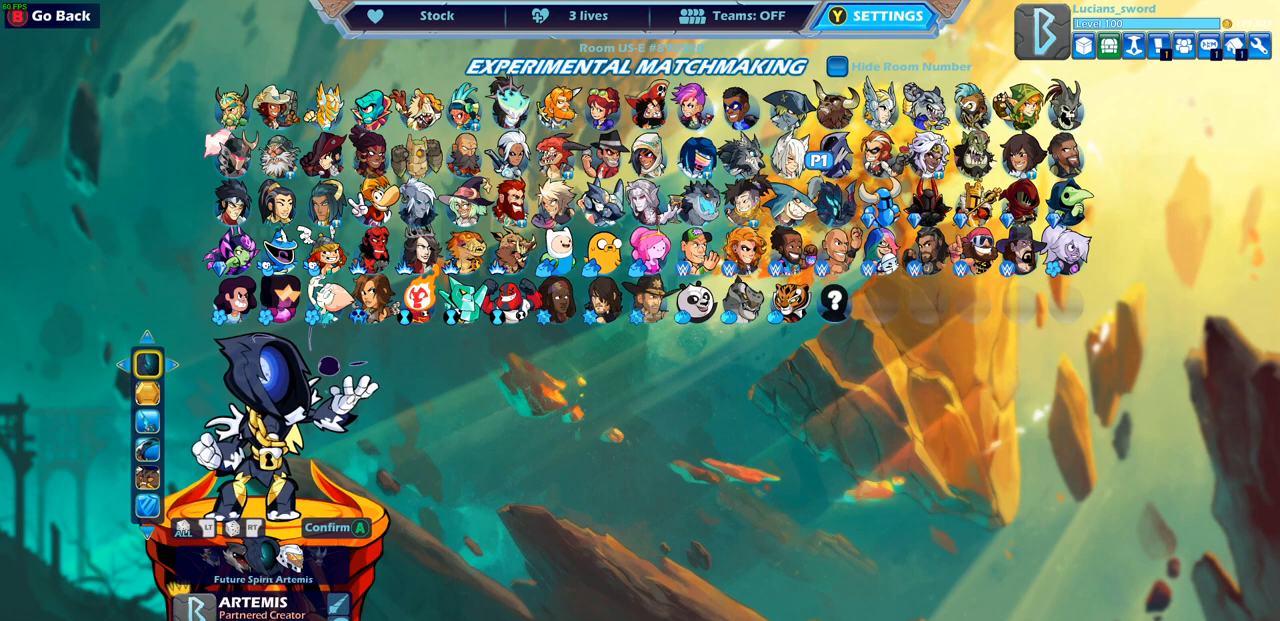
{"buttons": [], "left_stick": "center", "right_stick": "center", "events": []}
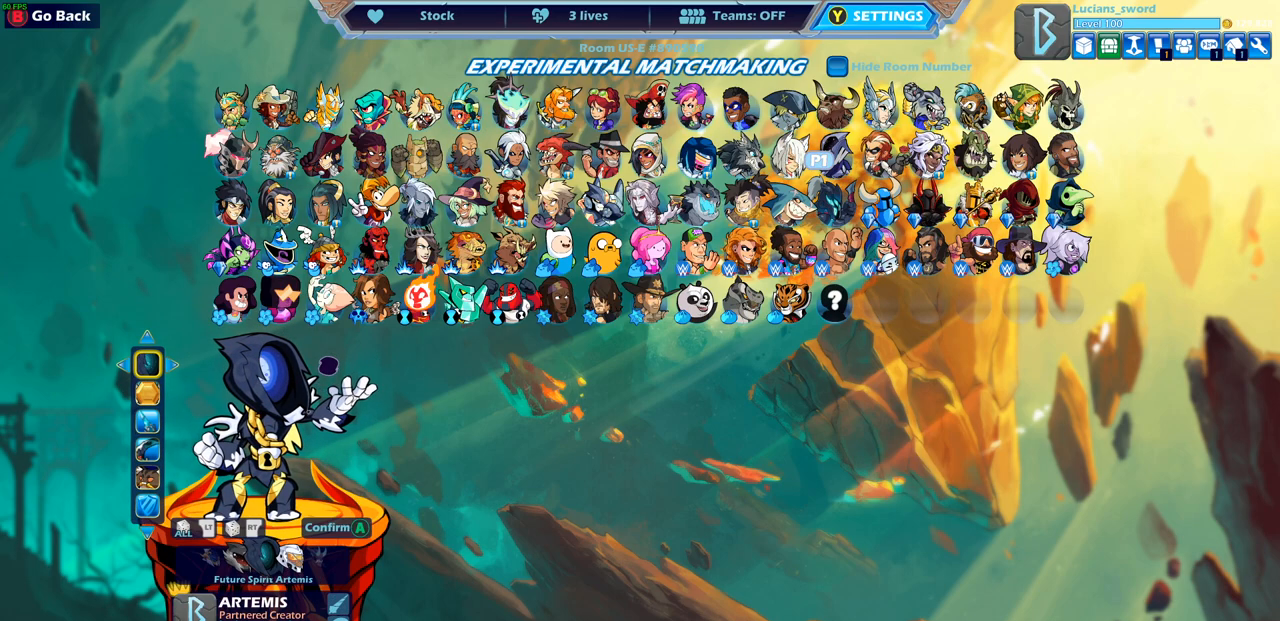
{"buttons": [], "left_stick": "center", "right_stick": "center", "events": []}
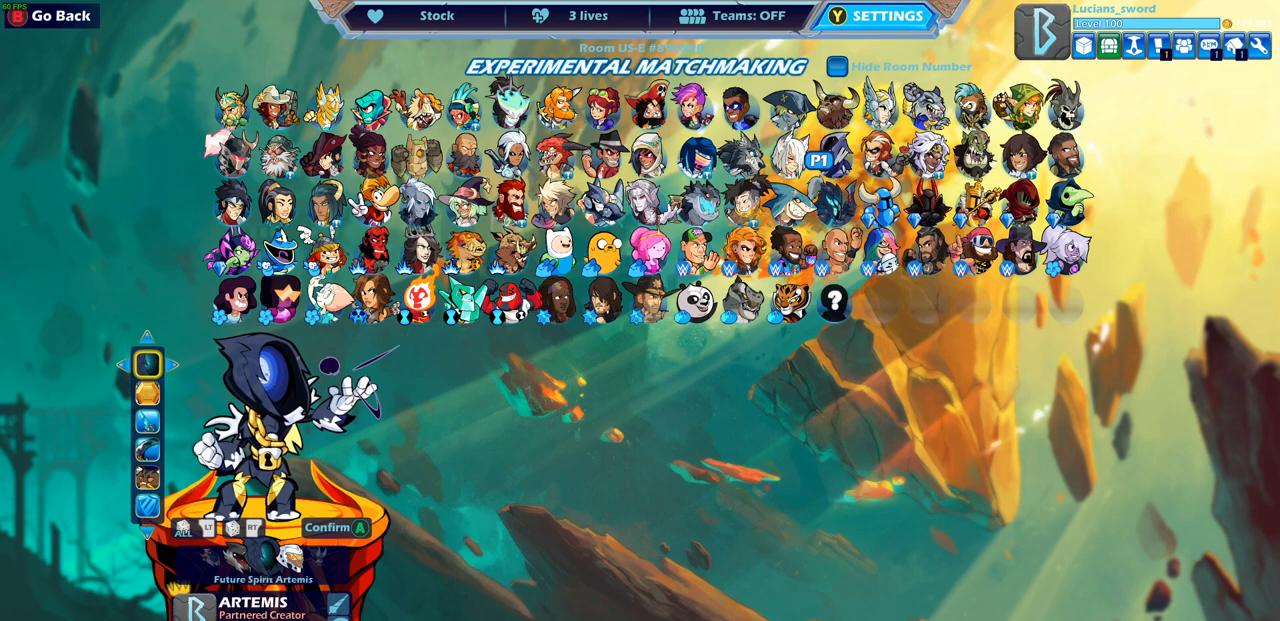
{"buttons": [], "left_stick": "center", "right_stick": "center", "events": [[67, "DPAD_LEFT", "down"], [167, "DPAD_LEFT", "up"], [250, "DPAD_LEFT", "down"], [350, "DPAD_LEFT", "up"], [433, "DPAD_LEFT", "down"], [500, "DPAD_LEFT", "up"]]}